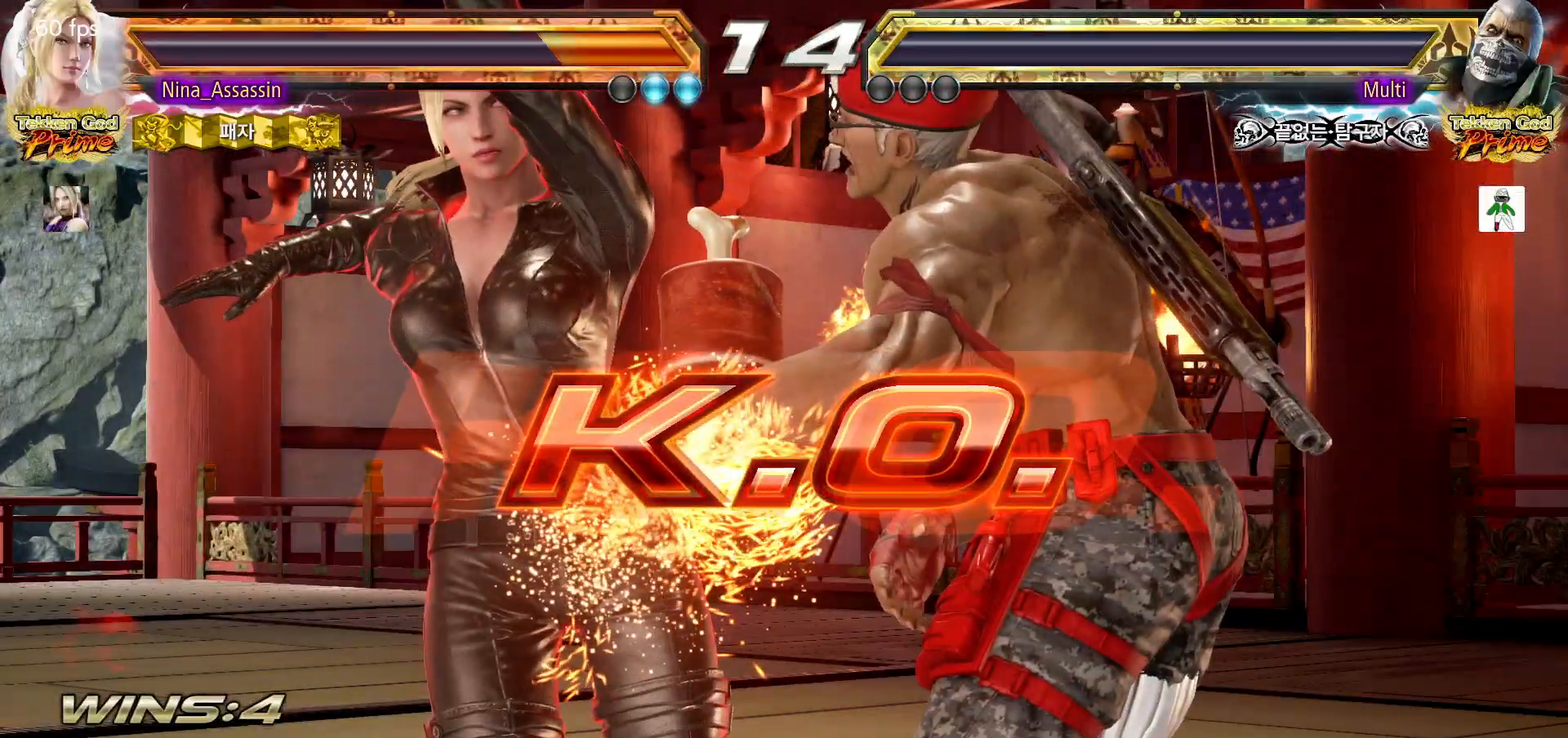
Gameplay with a controller (arcade stick); each line is a JSON object with the inputs held at the frame after it (dt_ms = milliseconds from this image to that frame). "events" lists button and stick changes between this image and that frame as [ms after this image, input, new state], when the widget could be followed in between. Not read: L3 R3.
{"dt_ms": 500, "buttons": [], "left_stick": "center", "events": []}
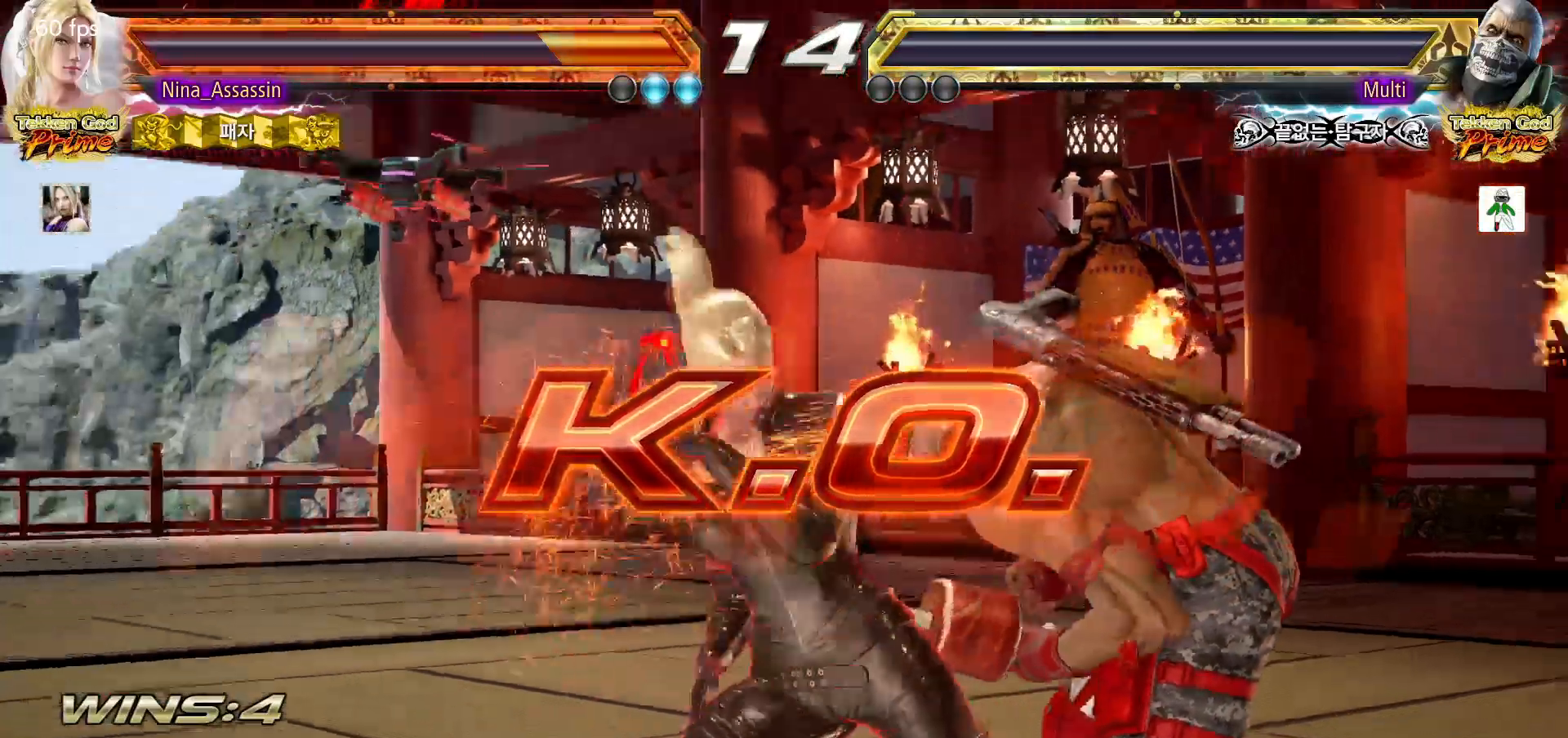
{"dt_ms": 500, "buttons": ["START"], "left_stick": "center"}
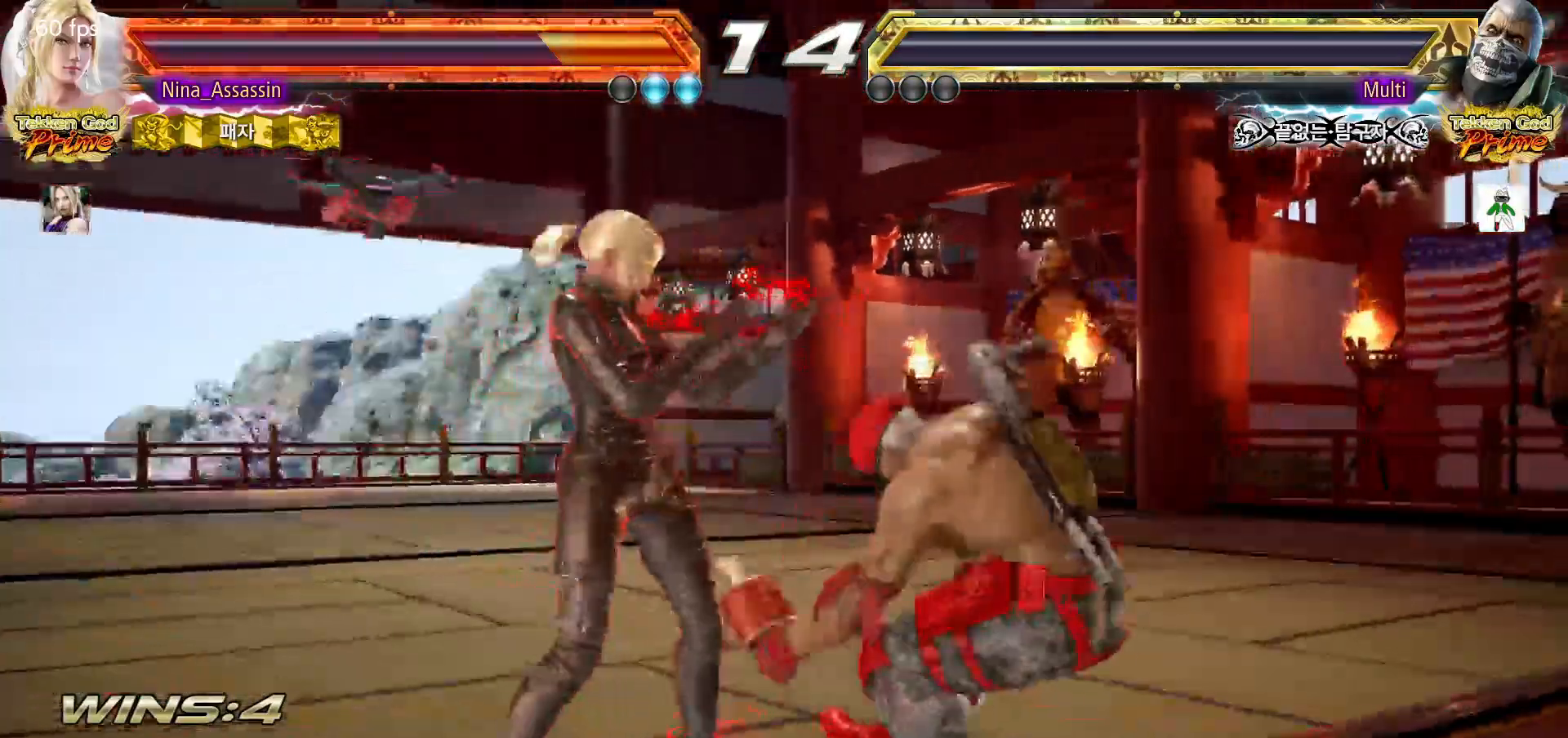
{"dt_ms": 1000, "buttons": [], "left_stick": "center"}
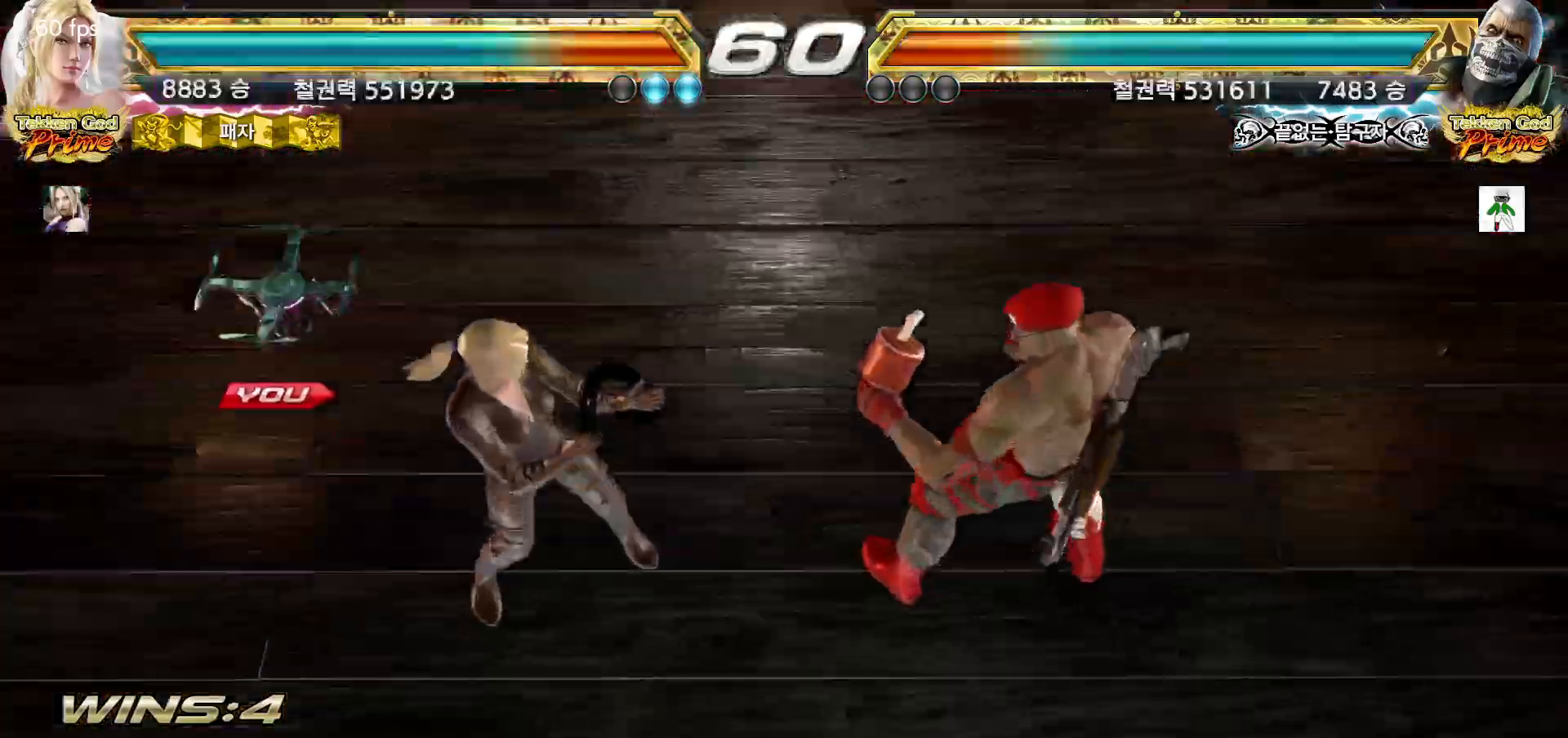
{"dt_ms": 500, "buttons": [], "left_stick": "center", "events": [[50, "START", "down"], [83, "START", "up"], [150, "START", "down"], [183, "START", "up"], [267, "START", "down"], [317, "START", "up"], [350, "START", "down"], [383, "START", "up"], [450, "START", "down"], [467, "START", "up"], [483, "START", "down"], [500, "START", "up"]]}